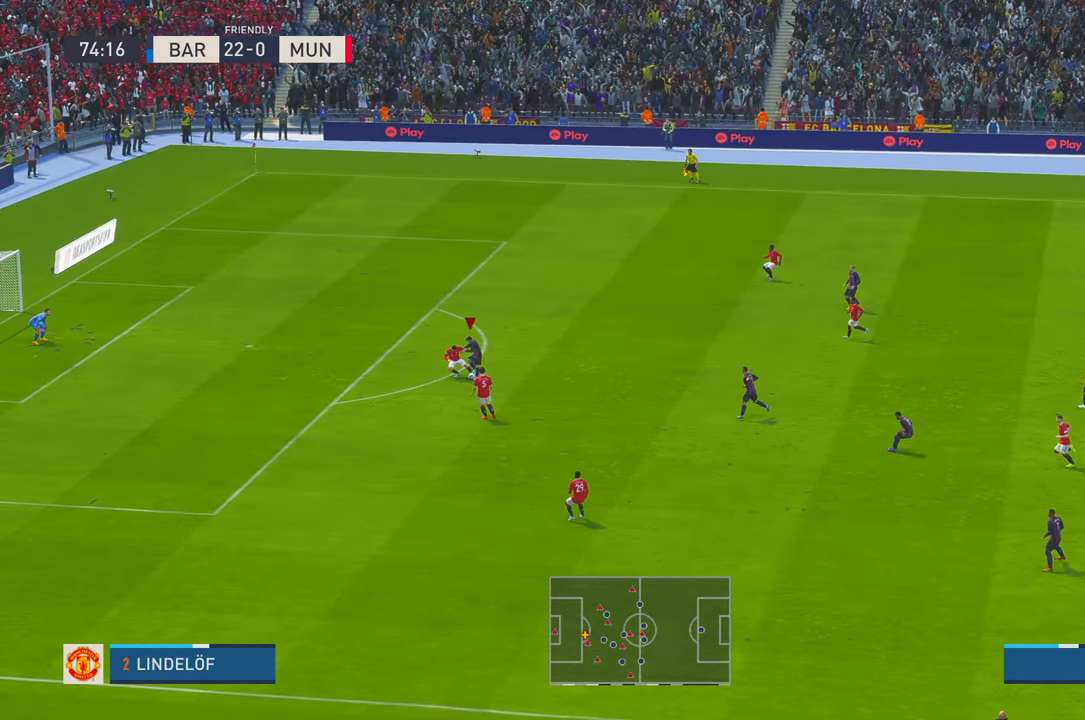
Gameplay with a controller (Xbox layout); each line is a JSON object with the inputs held at the frame after it. "events" lists button and stick changes between this image and that frame as [ms after this image, input, new state], when the widget could be followed in between. Not read: L3 R3.
{"buttons": ["R2"], "left_stick": "right", "right_stick": "center", "events": [[50, "left_stick", "right"]]}
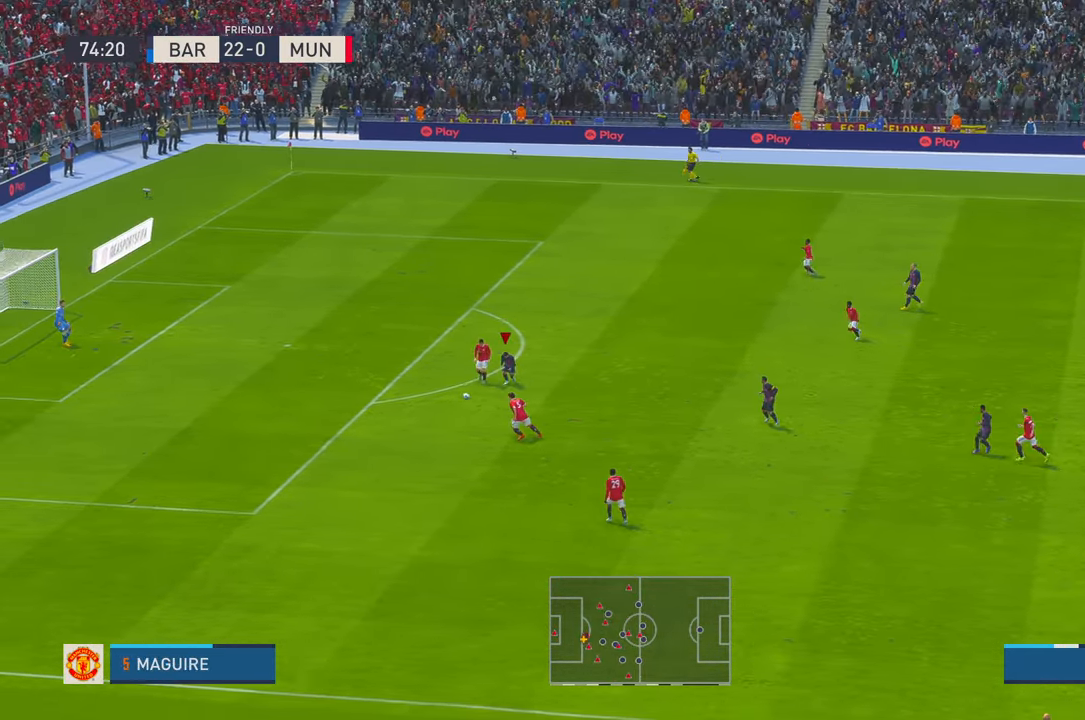
{"buttons": ["R2"], "left_stick": "down-left", "right_stick": "center", "events": [[133, "left_stick", "down"], [416, "left_stick", "down-left"]]}
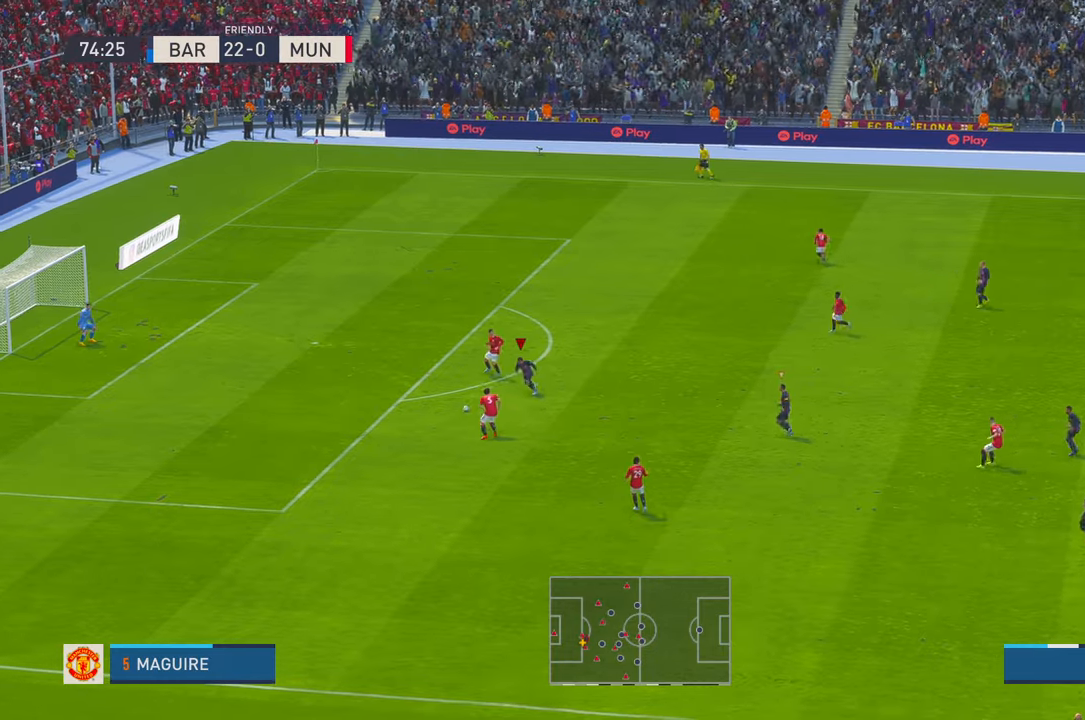
{"buttons": ["R2"], "left_stick": "down-left", "right_stick": "center"}
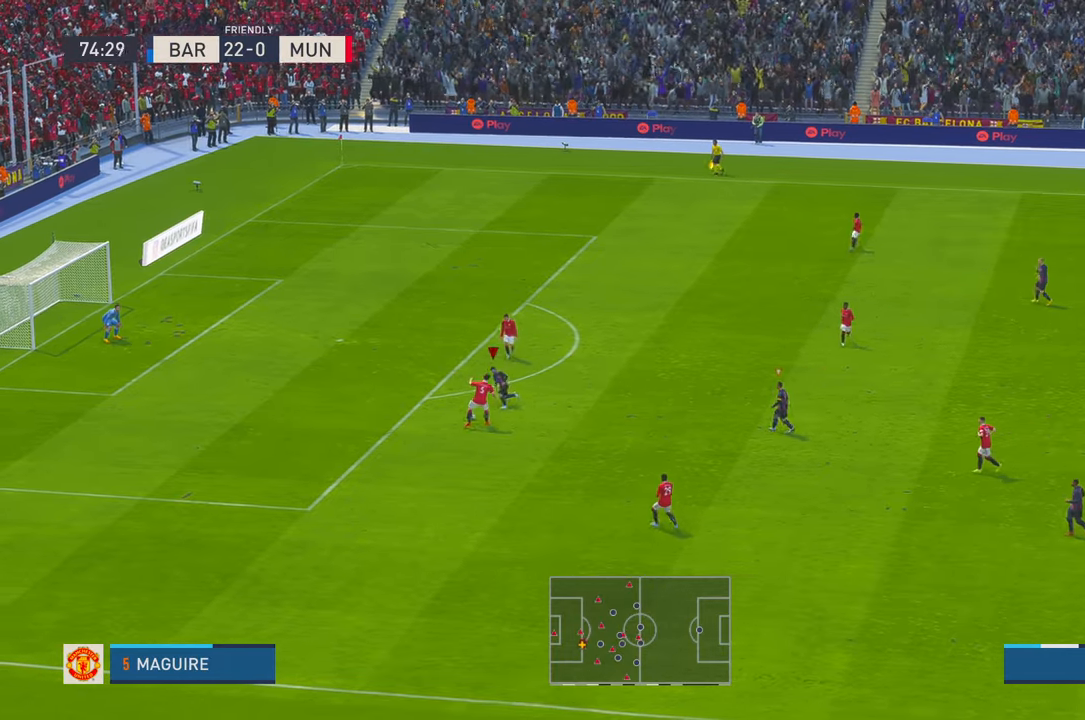
{"buttons": ["R2"], "left_stick": "up-right", "right_stick": "center", "events": [[83, "left_stick", "center"], [133, "left_stick", "up-right"]]}
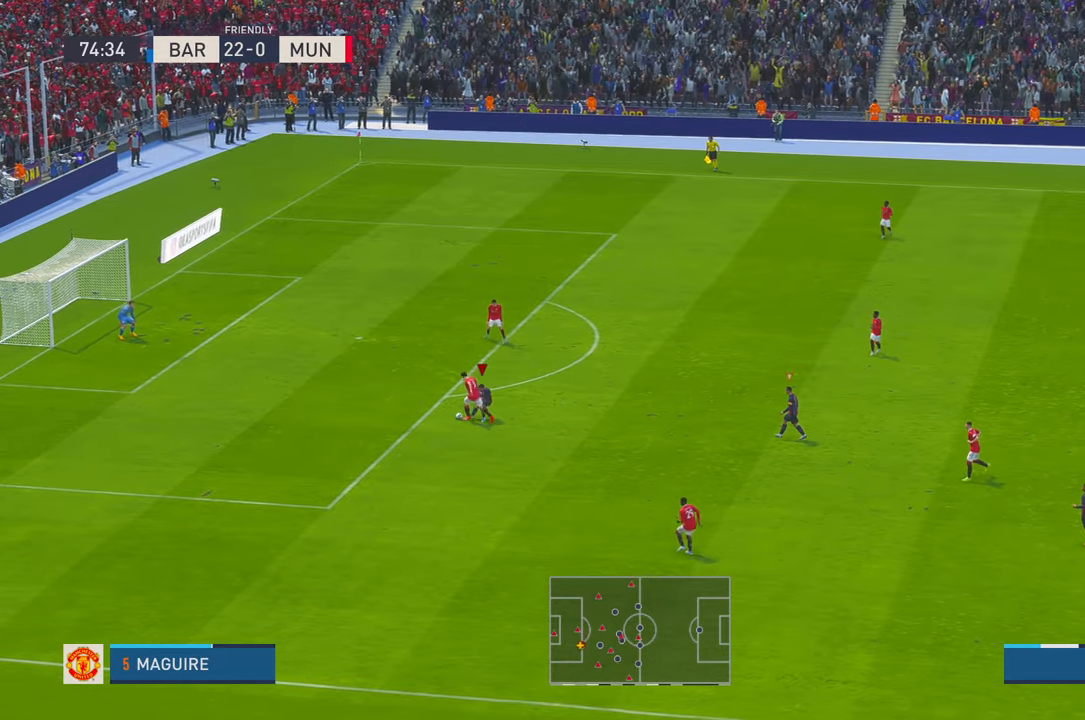
{"buttons": ["R2"], "left_stick": "up", "right_stick": "center", "events": [[433, "left_stick", "up"]]}
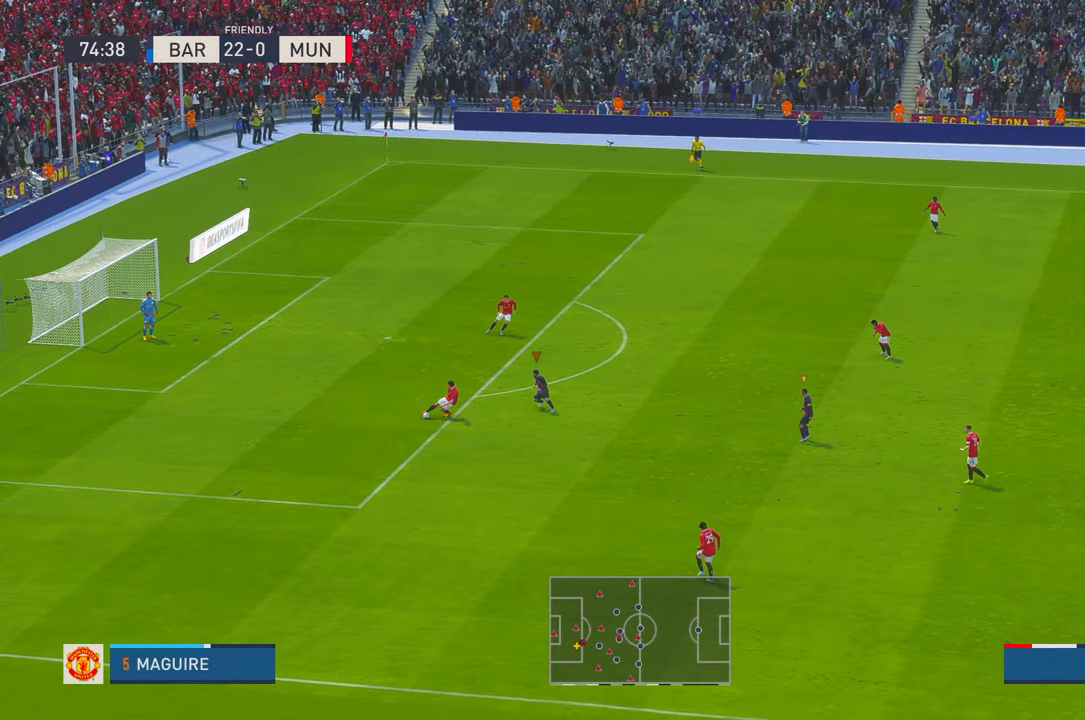
{"buttons": ["R2"], "left_stick": "down", "right_stick": "center", "events": [[166, "left_stick", "left"], [483, "left_stick", "down"]]}
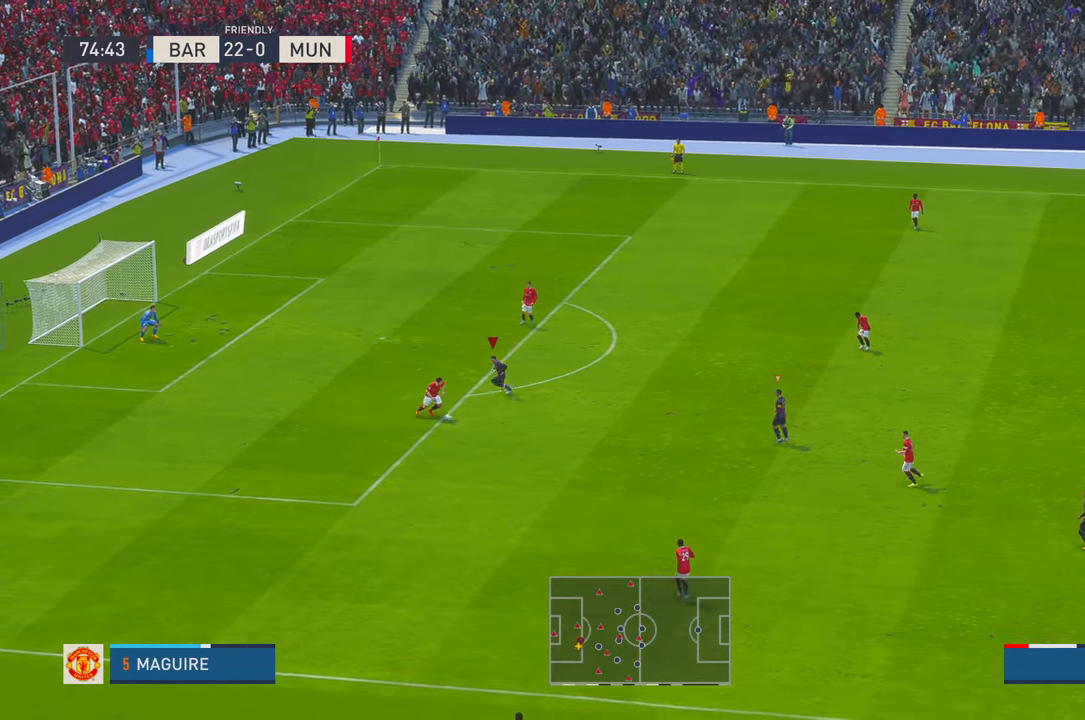
{"buttons": ["R2"], "left_stick": "down-right", "right_stick": "center", "events": [[283, "left_stick", "down-right"]]}
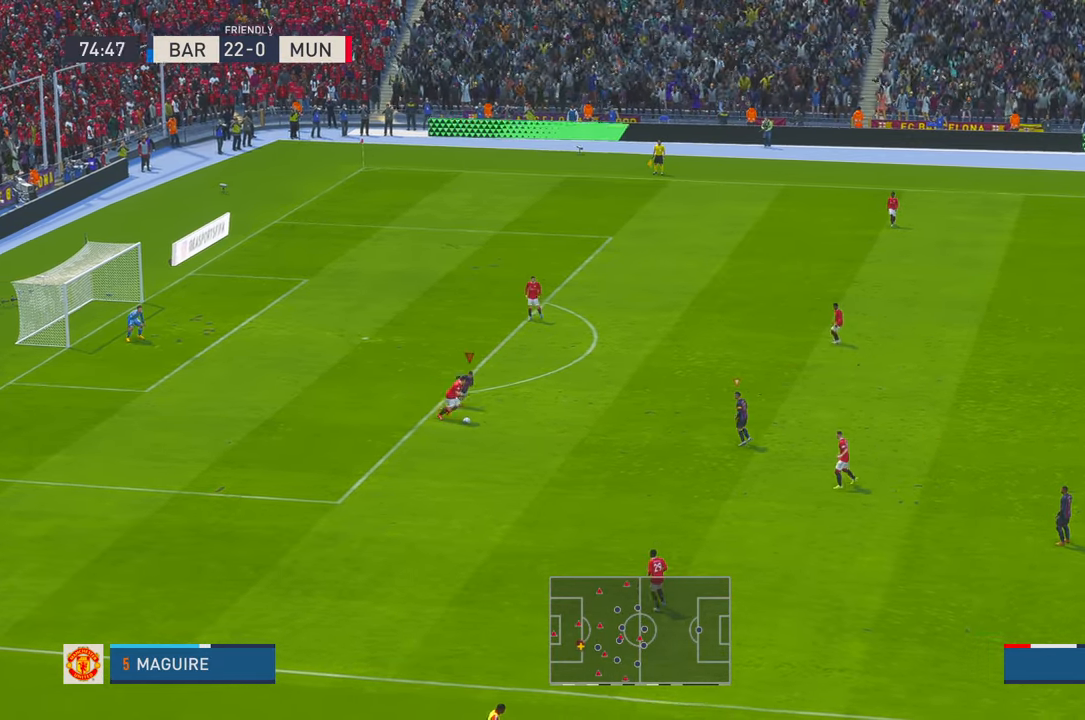
{"buttons": ["R2"], "left_stick": "right", "right_stick": "center", "events": [[283, "left_stick", "right"]]}
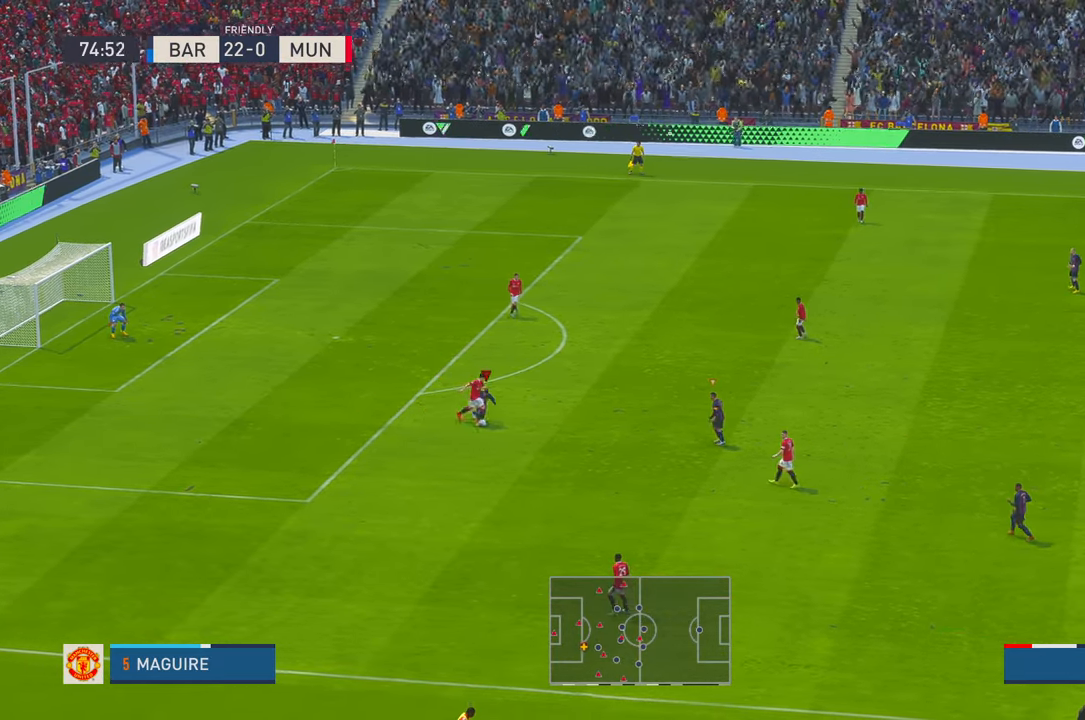
{"buttons": ["R2"], "left_stick": "down-right", "right_stick": "center", "events": [[350, "left_stick", "down-right"]]}
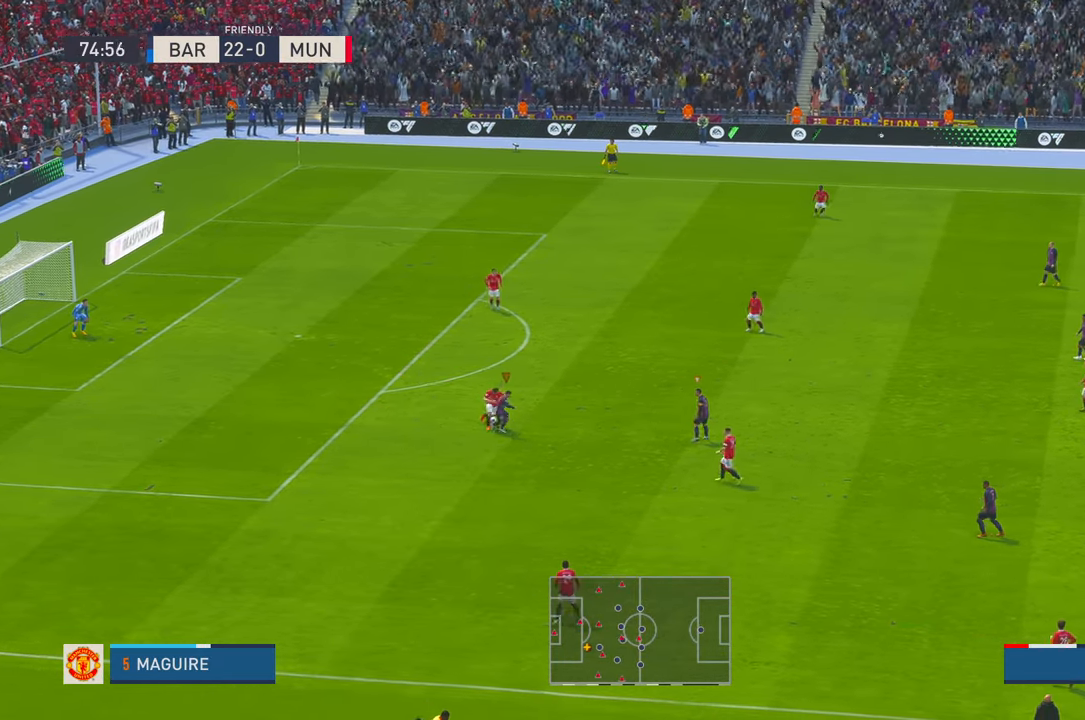
{"buttons": ["R2"], "left_stick": "up-right", "right_stick": "center", "events": [[333, "left_stick", "right"], [466, "left_stick", "up-right"]]}
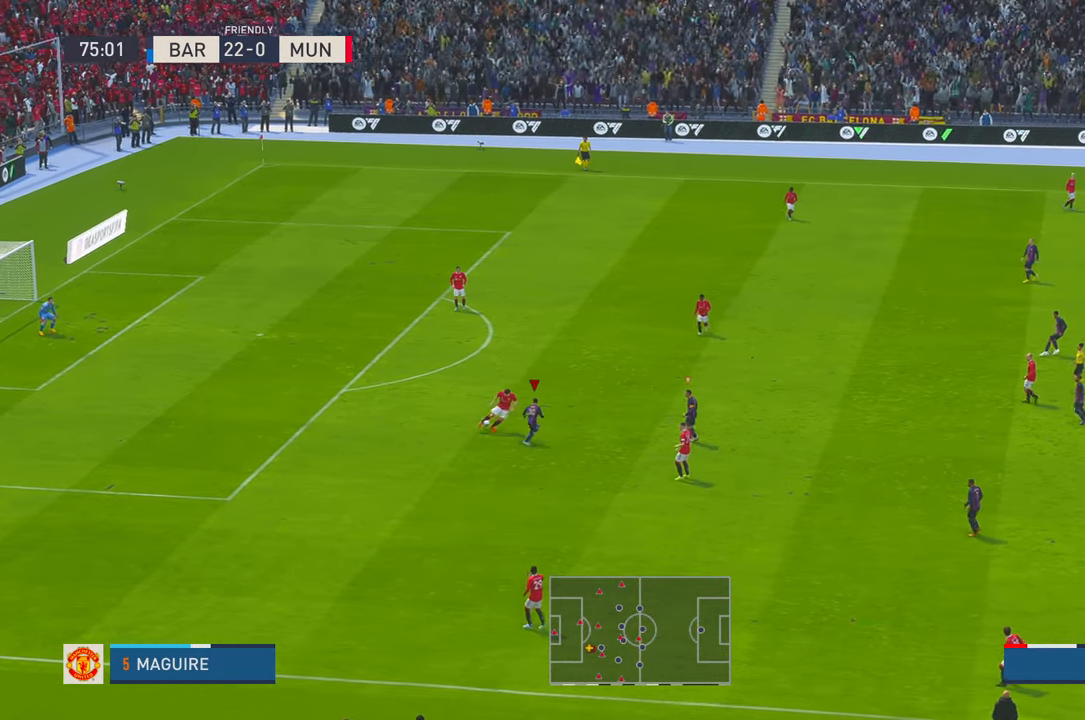
{"buttons": ["R2"], "left_stick": "up-right", "right_stick": "center", "events": [[133, "left_stick", "left"], [300, "left_stick", "center"], [400, "left_stick", "up-right"]]}
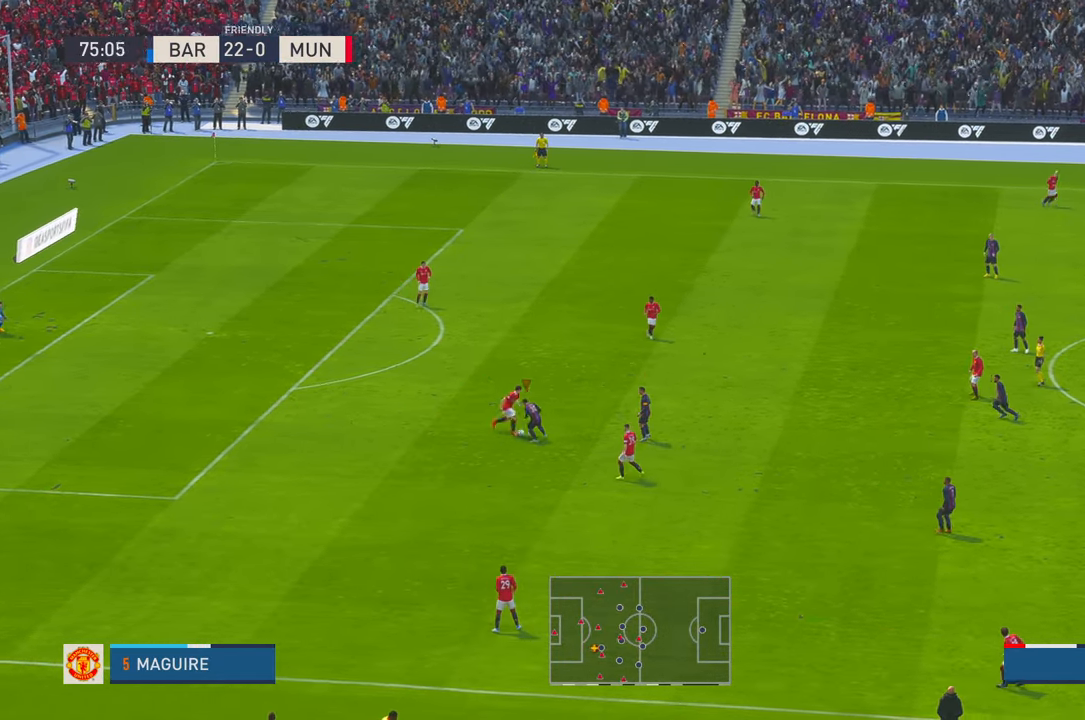
{"buttons": ["R2"], "left_stick": "up", "right_stick": "center", "events": [[500, "left_stick", "up"]]}
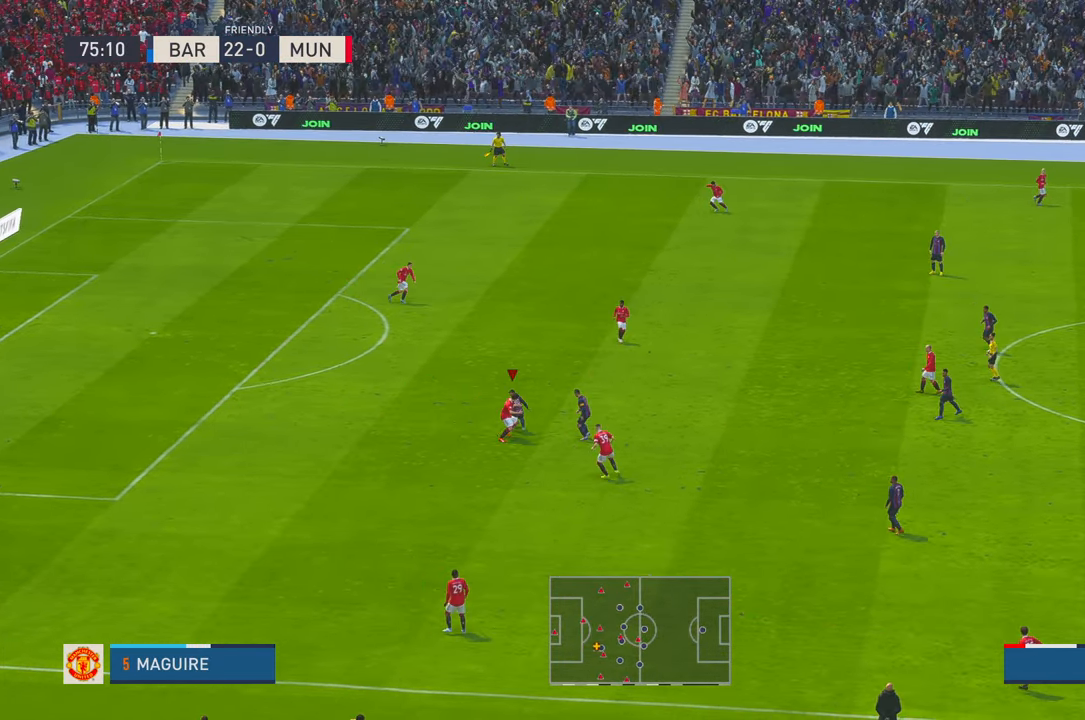
{"buttons": ["R1", "R2"], "left_stick": "left", "right_stick": "center", "events": [[316, "left_stick", "up-left"], [433, "R1", "down"], [483, "left_stick", "left"]]}
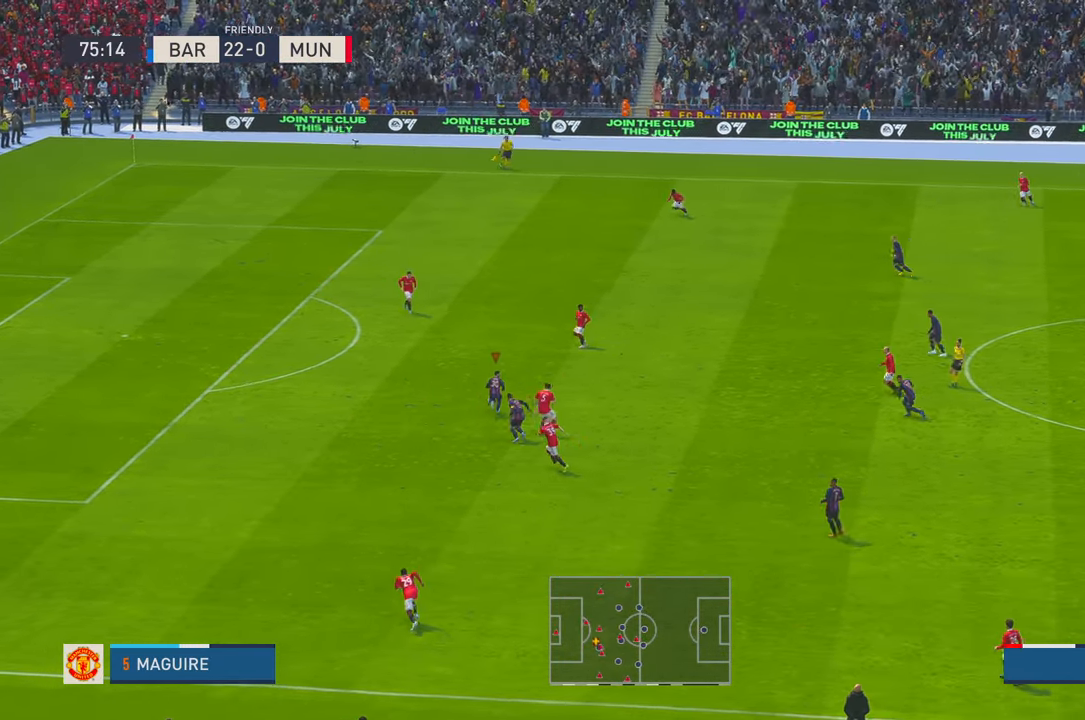
{"buttons": ["R2"], "left_stick": "left", "right_stick": "center", "events": [[166, "R1", "up"]]}
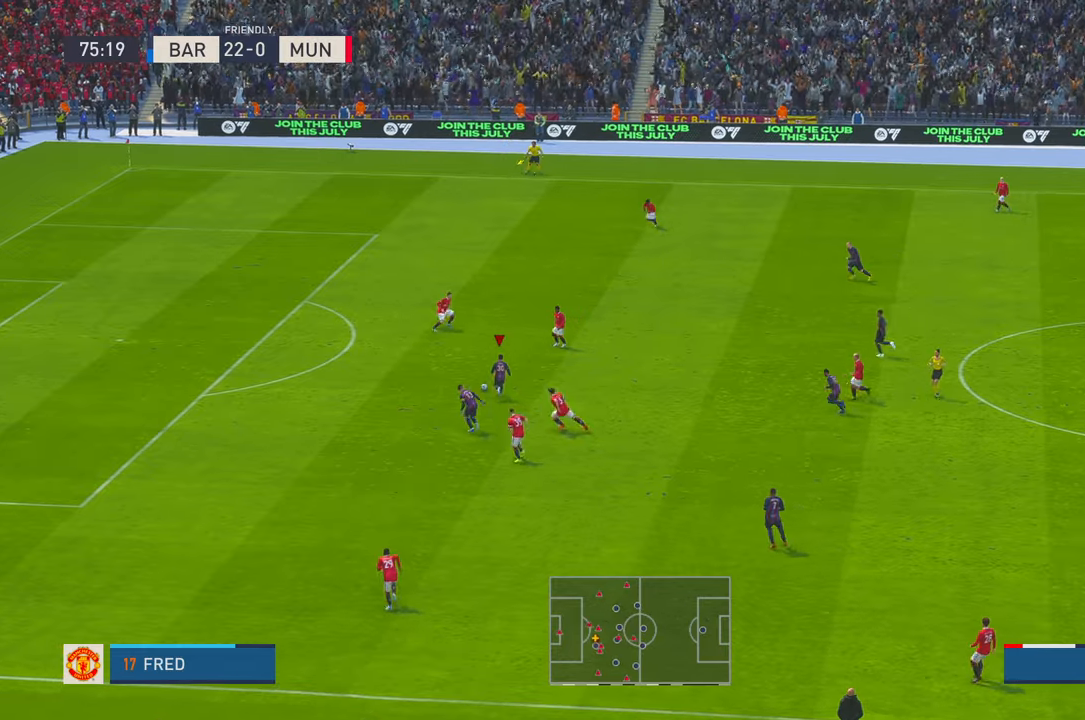
{"buttons": ["R2"], "left_stick": "left", "right_stick": "center", "events": [[83, "left_stick", "down-left"], [416, "left_stick", "left"]]}
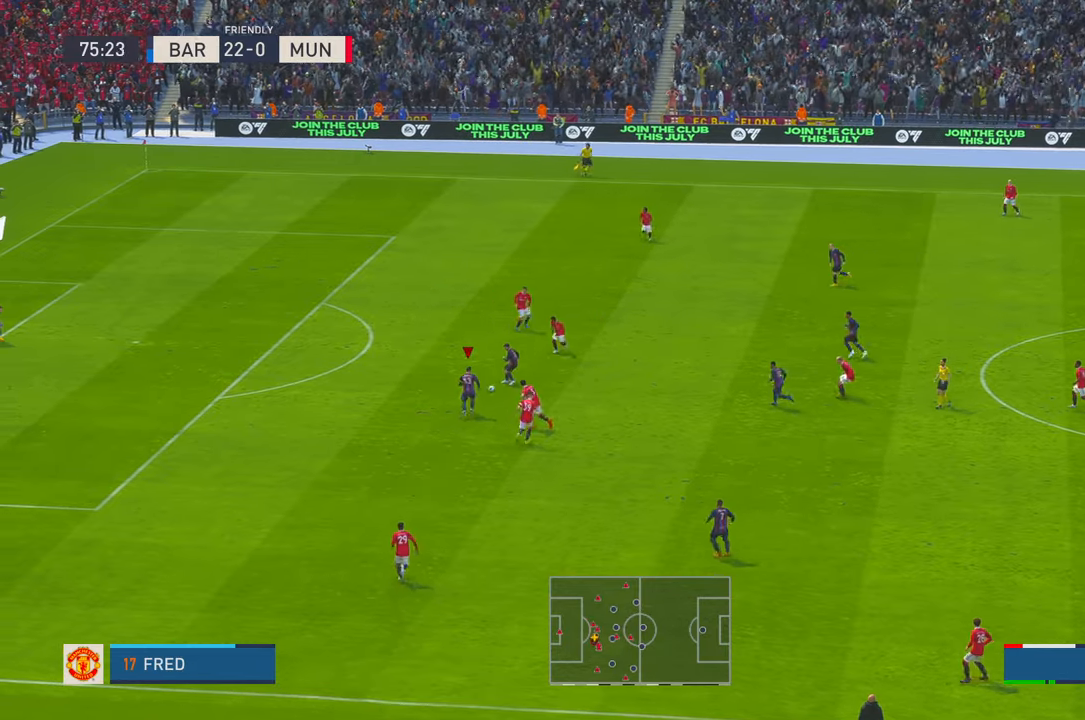
{"buttons": ["R2"], "left_stick": "up-left", "right_stick": "center", "events": [[16, "left_stick", "up-left"]]}
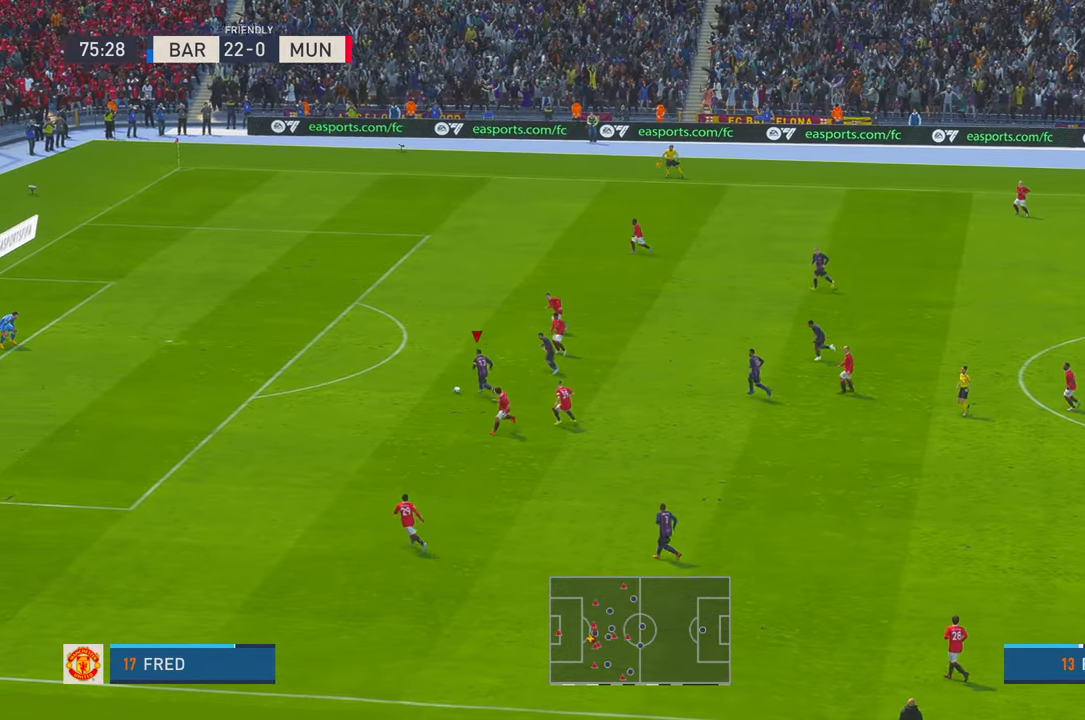
{"buttons": ["R2"], "left_stick": "up-left", "right_stick": "center", "events": []}
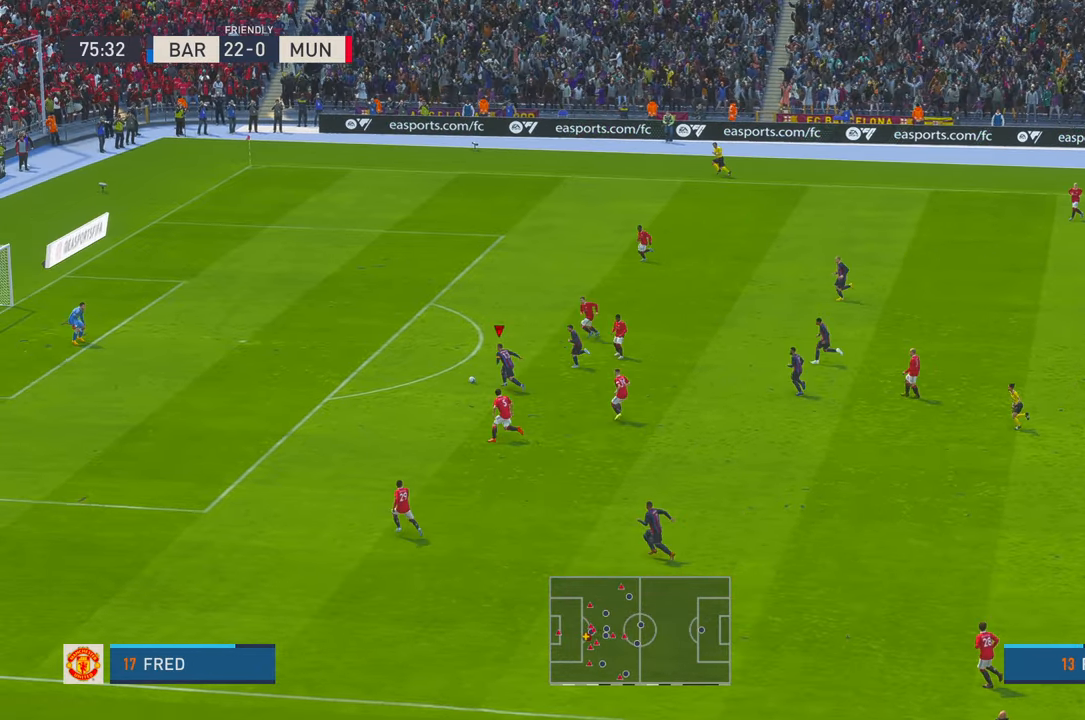
{"buttons": ["R2"], "left_stick": "up-left", "right_stick": "center", "events": []}
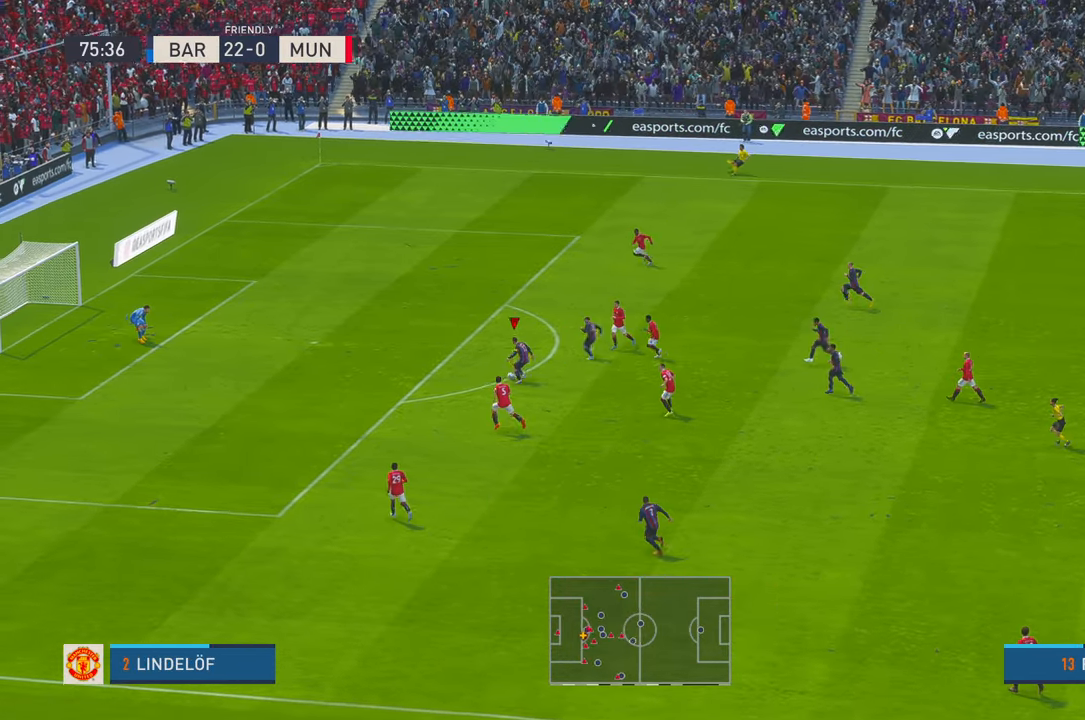
{"buttons": ["R2"], "left_stick": "up-left", "right_stick": "center", "events": []}
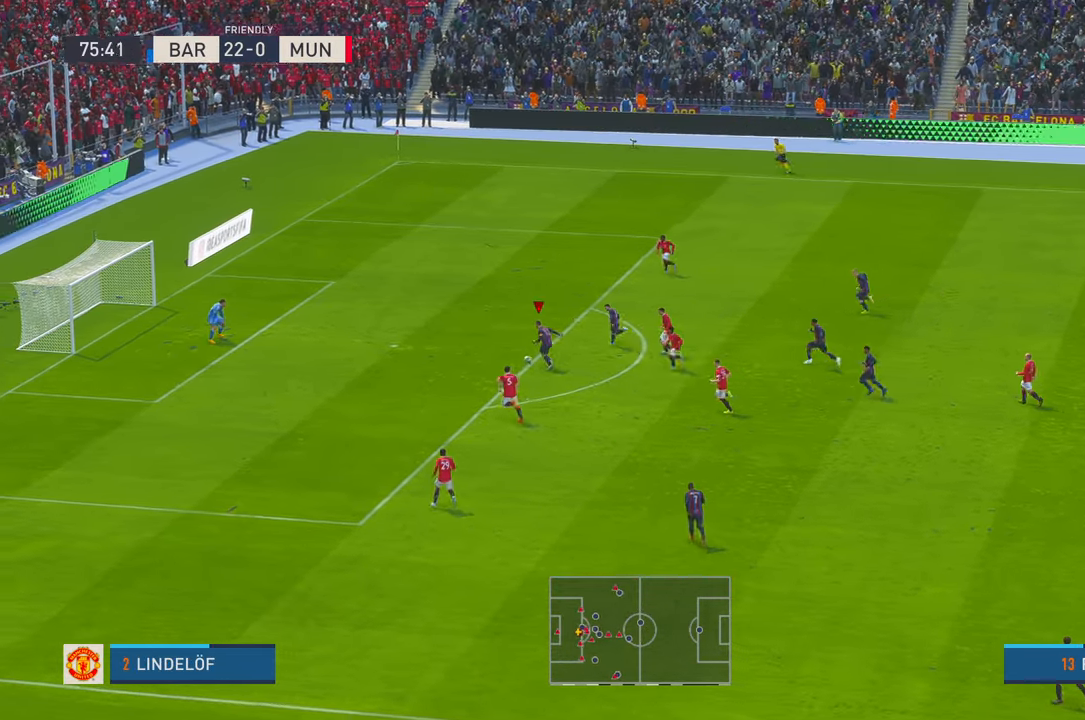
{"buttons": [], "left_stick": "down-left", "right_stick": "center", "events": [[66, "left_stick", "left"], [166, "B", "down"], [166, "R2", "up"], [166, "left_stick", "down-left"], [366, "B", "up"]]}
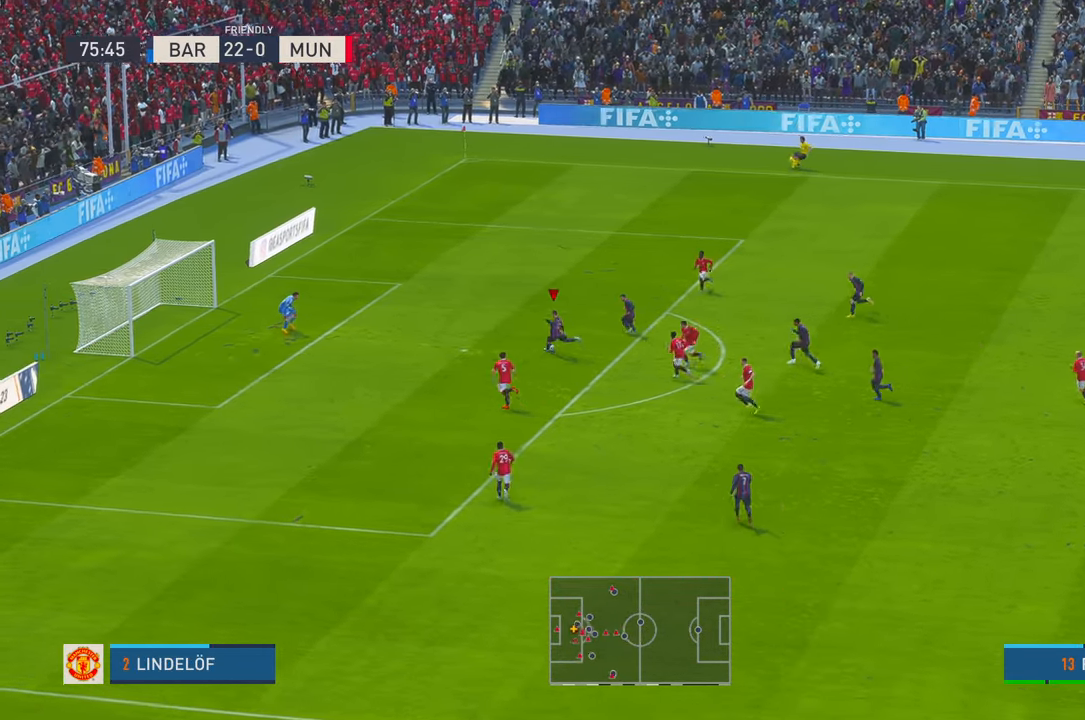
{"buttons": [], "left_stick": "down-left", "right_stick": "center", "events": []}
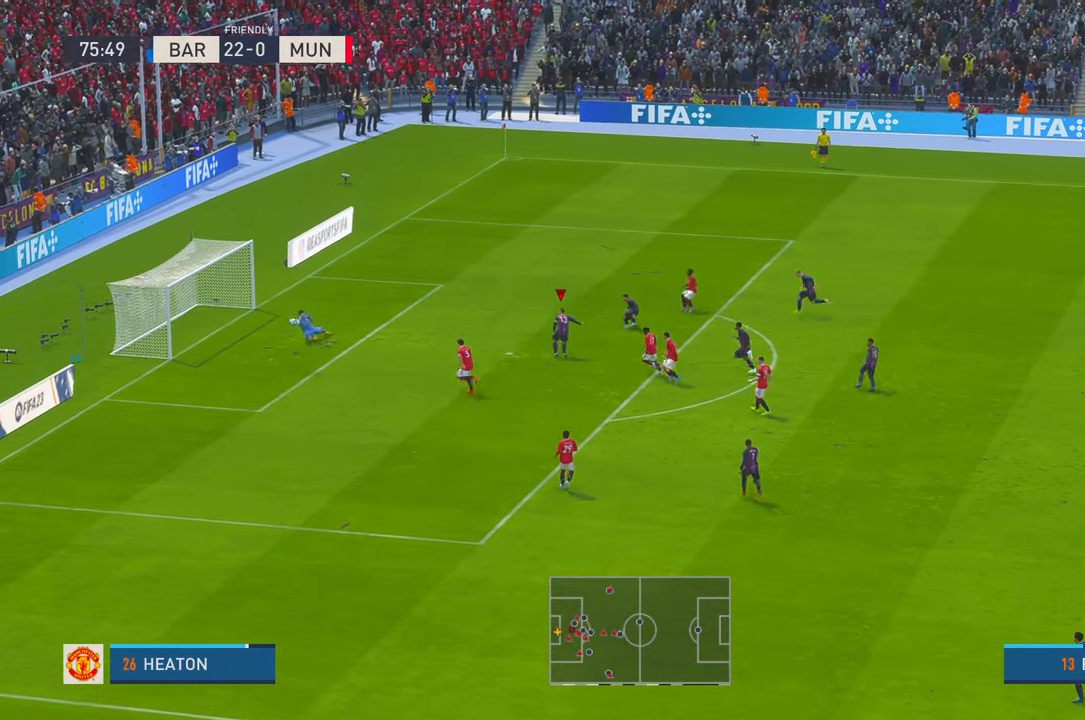
{"buttons": [], "left_stick": "up-right", "right_stick": "center", "events": [[66, "left_stick", "up-right"]]}
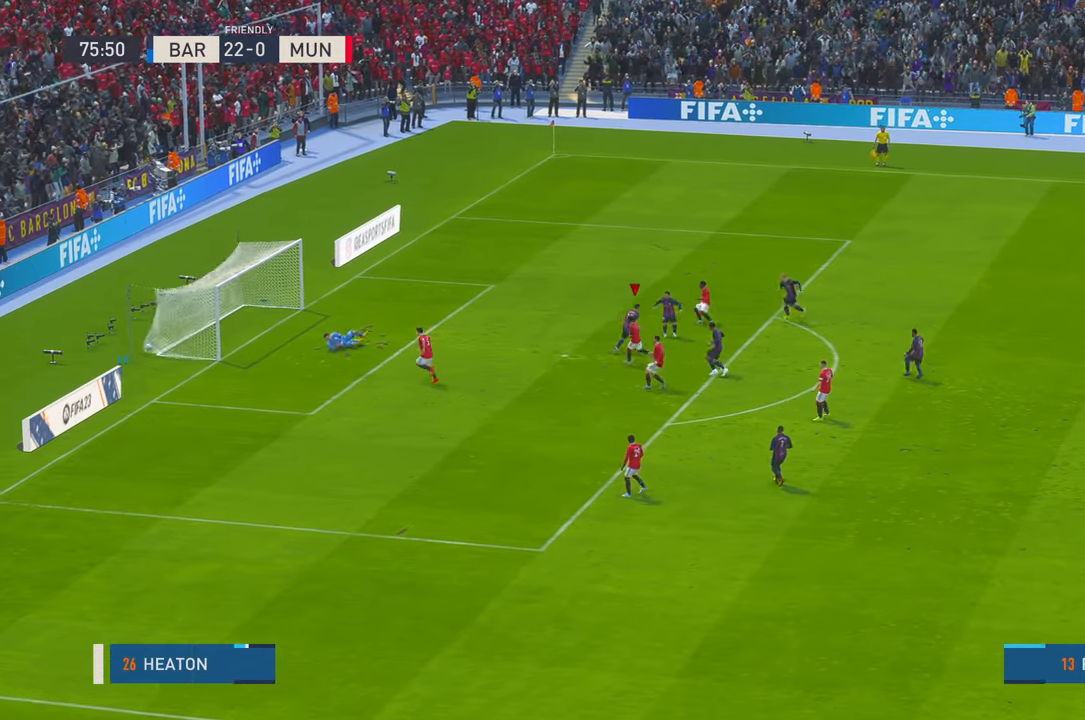
{"buttons": [], "left_stick": "up-right", "right_stick": "center", "events": []}
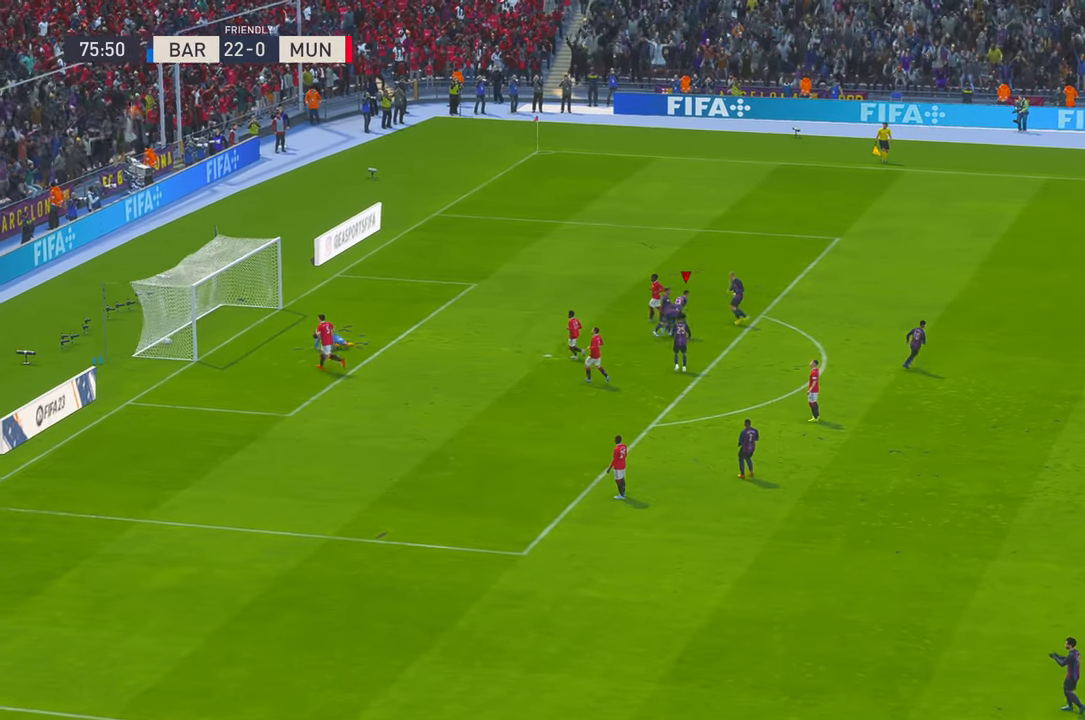
{"buttons": [], "left_stick": "up-right", "right_stick": "center", "events": []}
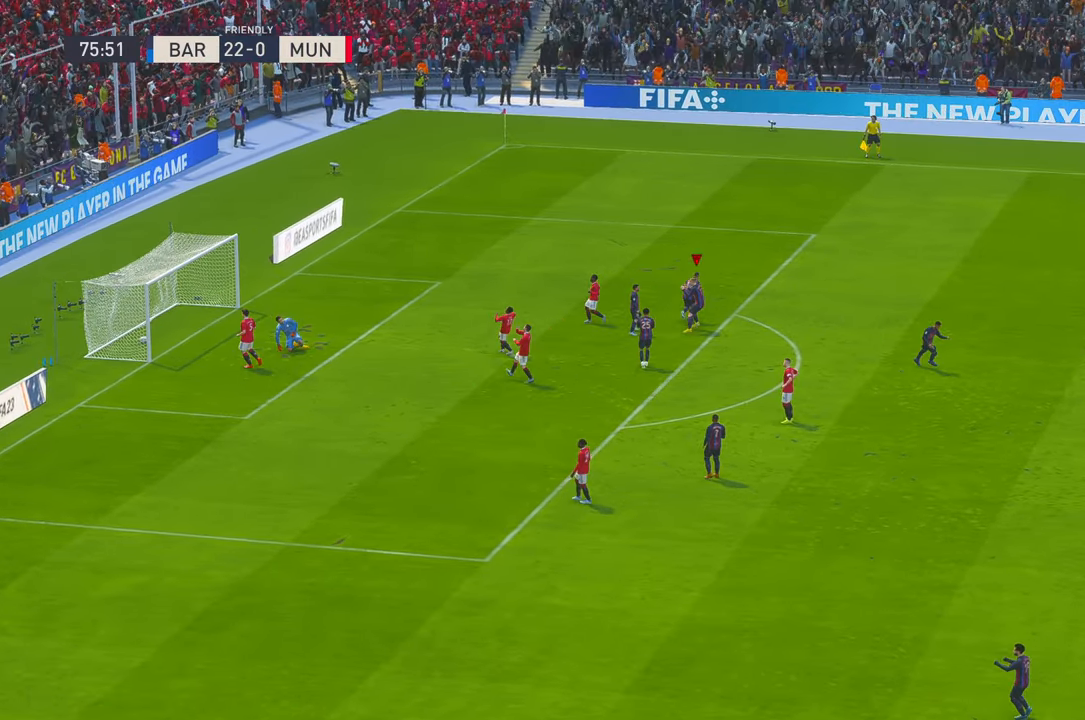
{"buttons": ["B"], "left_stick": "up-right", "right_stick": "center", "events": [[500, "B", "down"]]}
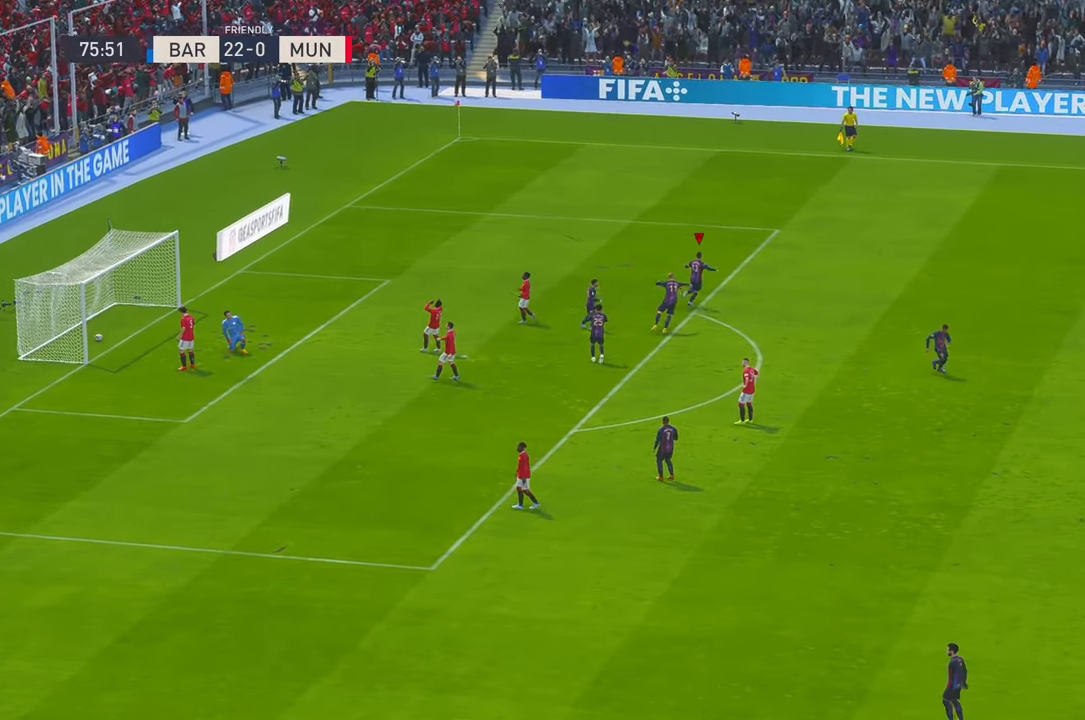
{"buttons": [], "left_stick": "up-right", "right_stick": "center", "events": [[366, "B", "up"]]}
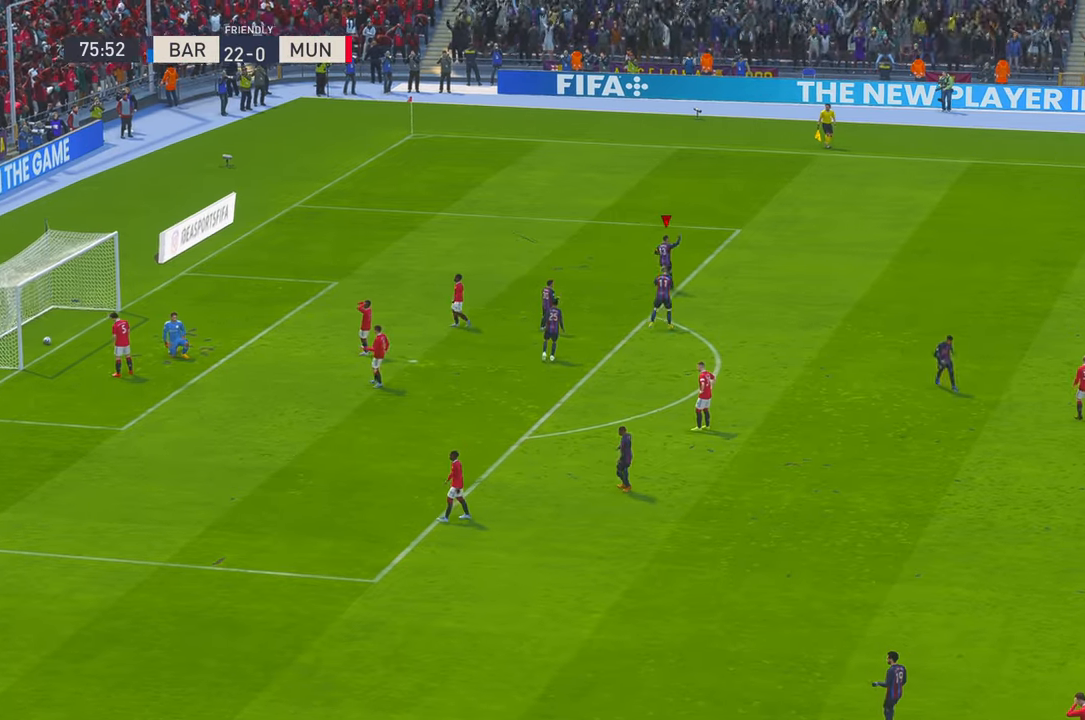
{"buttons": [], "left_stick": "up-right", "right_stick": "center", "events": []}
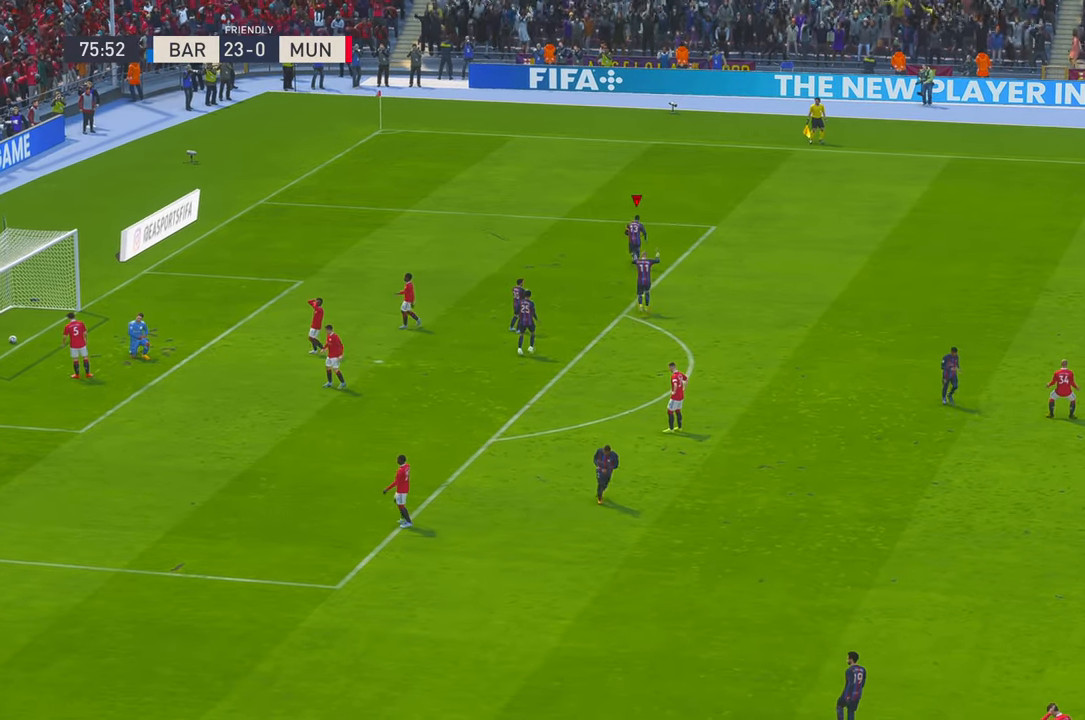
{"buttons": [], "left_stick": "up-right", "right_stick": "center", "events": []}